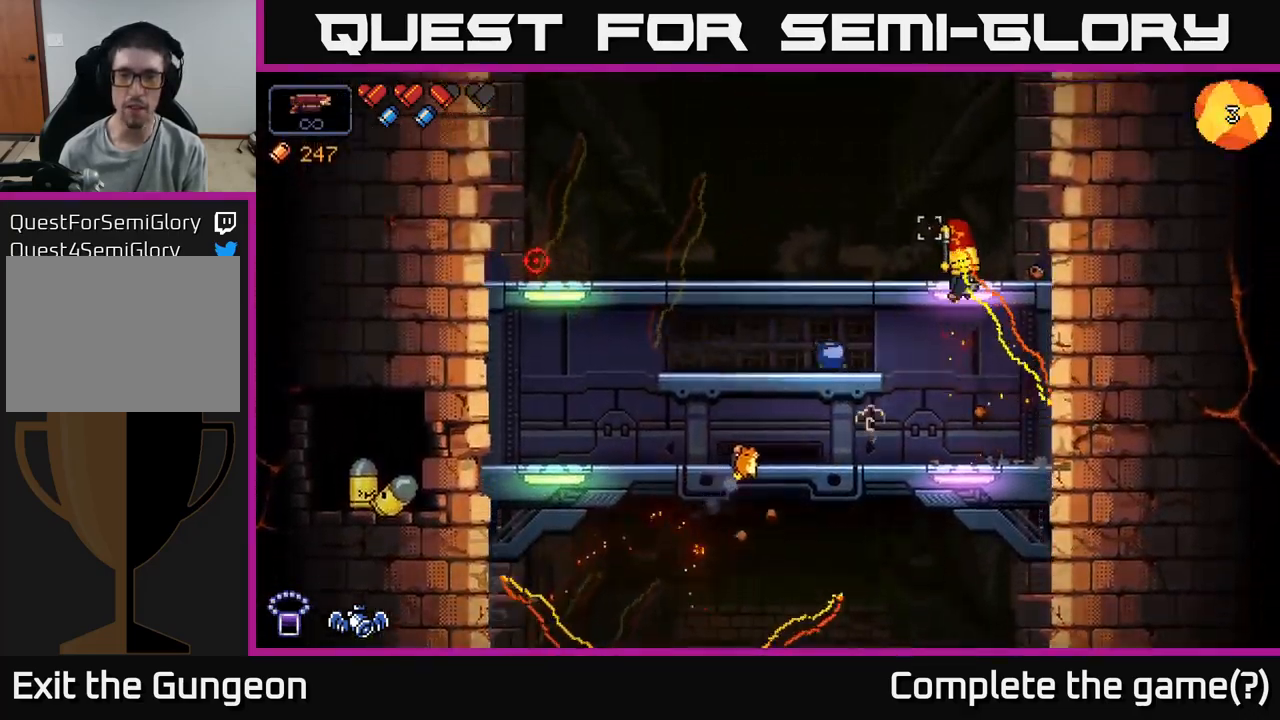
Gameplay with a controller (Xbox layout); each line is a JSON object with the inputs held at the frame after it. "events" lists button and stick changes between this image and that frame as [ms after this image, input, new state], when the widget could be followed in between.
{"buttons": ["R2"], "left_stick": "center", "right_stick": "up-right", "events": [[100, "left_stick", "right"], [250, "left_stick", "center"]]}
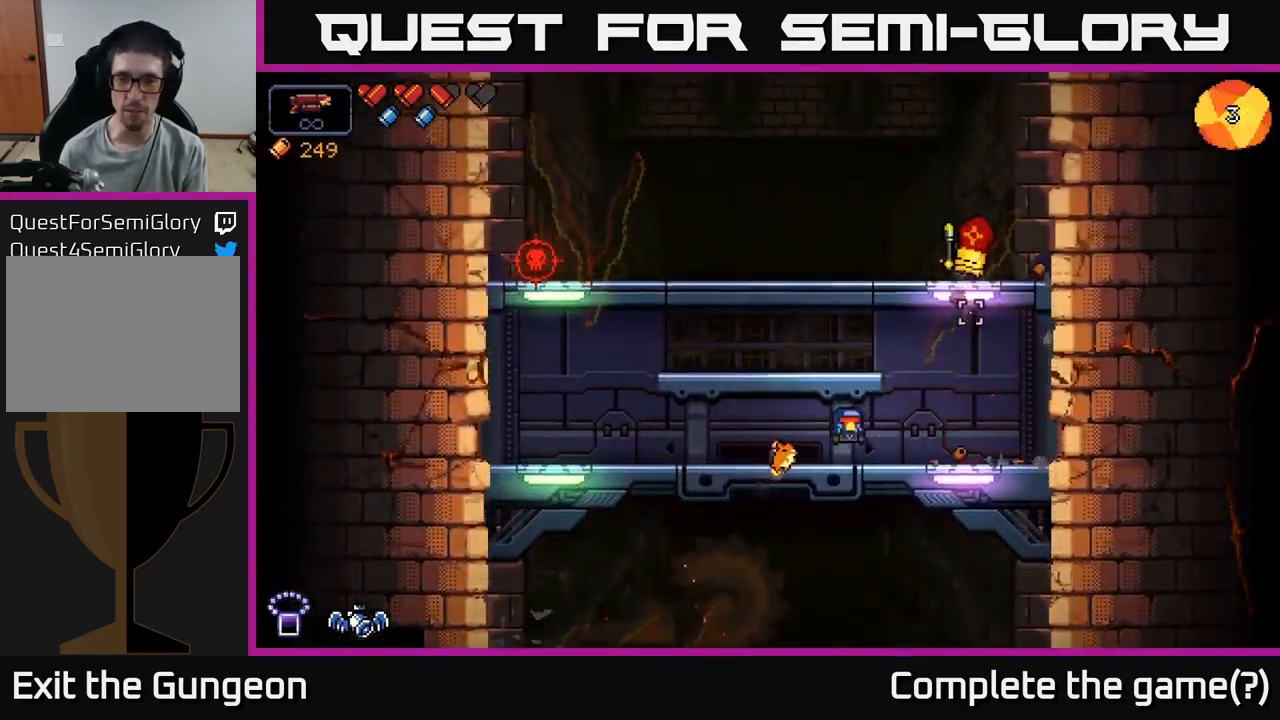
{"buttons": ["R2"], "left_stick": "right", "right_stick": "up-right", "events": [[34, "left_stick", "right"], [201, "left_stick", "center"], [301, "left_stick", "right"]]}
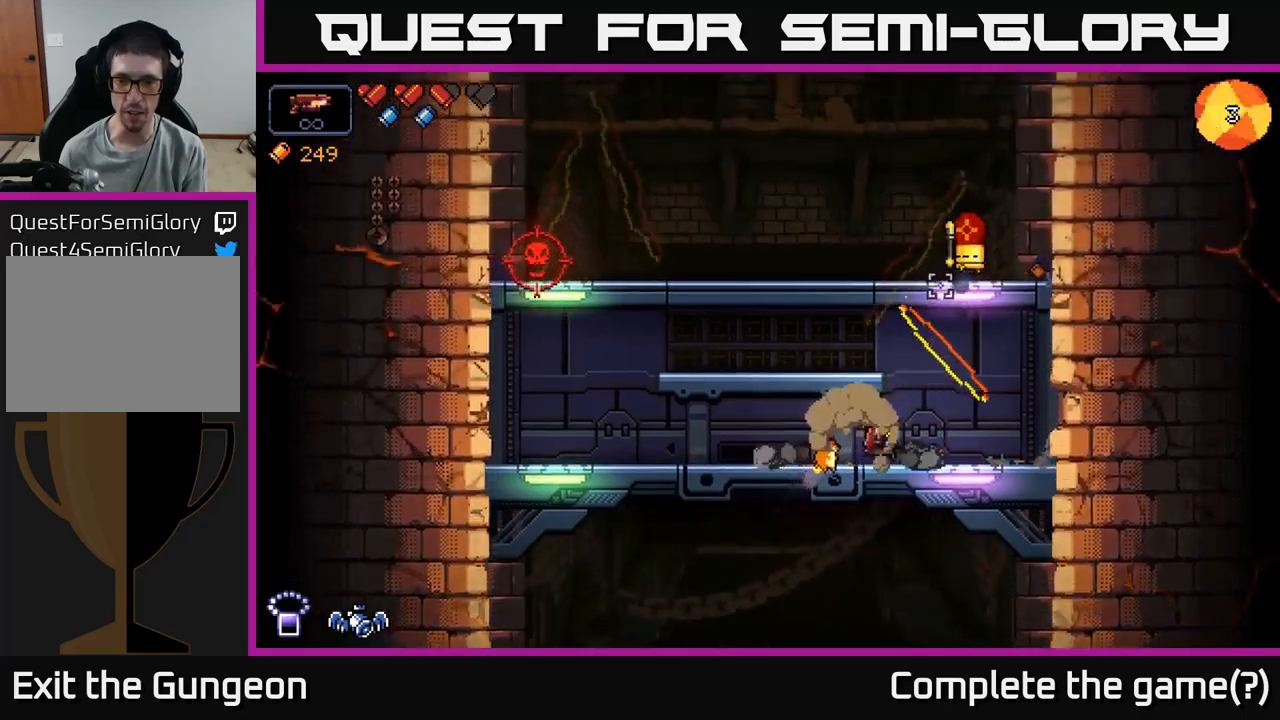
{"buttons": ["R2"], "left_stick": "center", "right_stick": "up-right", "events": [[416, "left_stick", "center"]]}
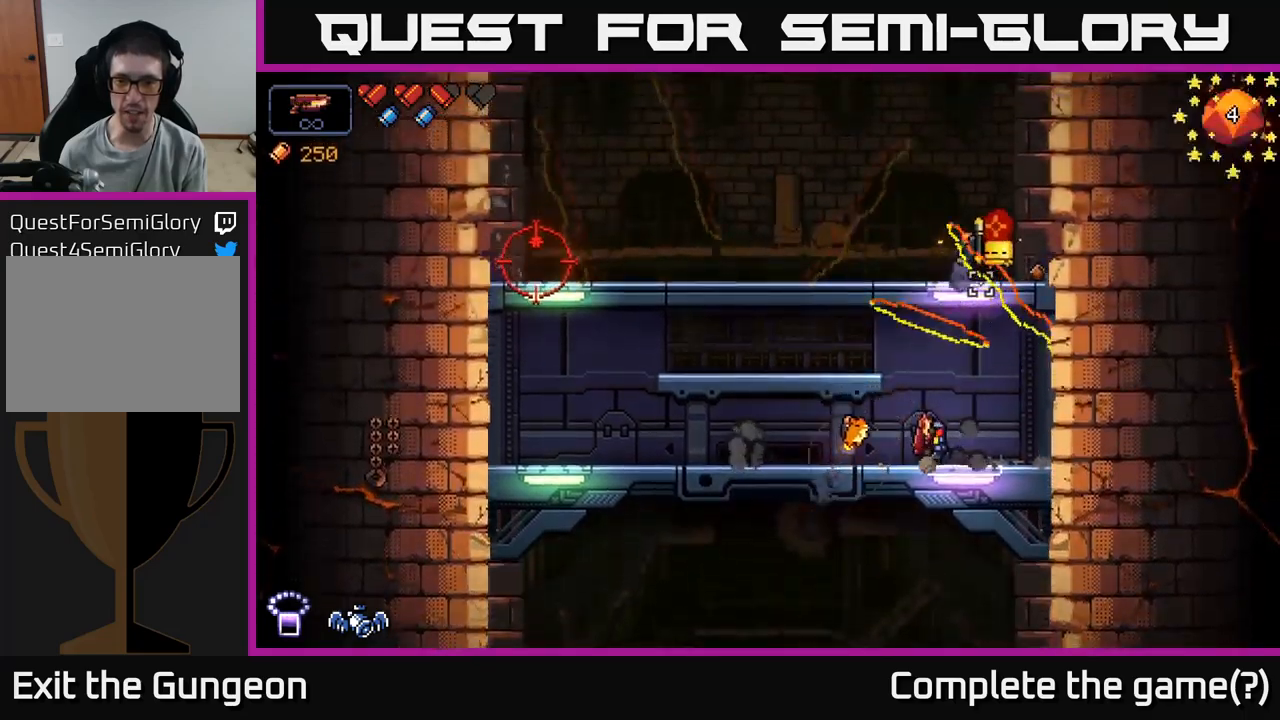
{"buttons": [], "left_stick": "left", "right_stick": "up-right", "events": [[50, "left_stick", "left"], [133, "A", "down"], [350, "A", "up"], [350, "R2", "up"]]}
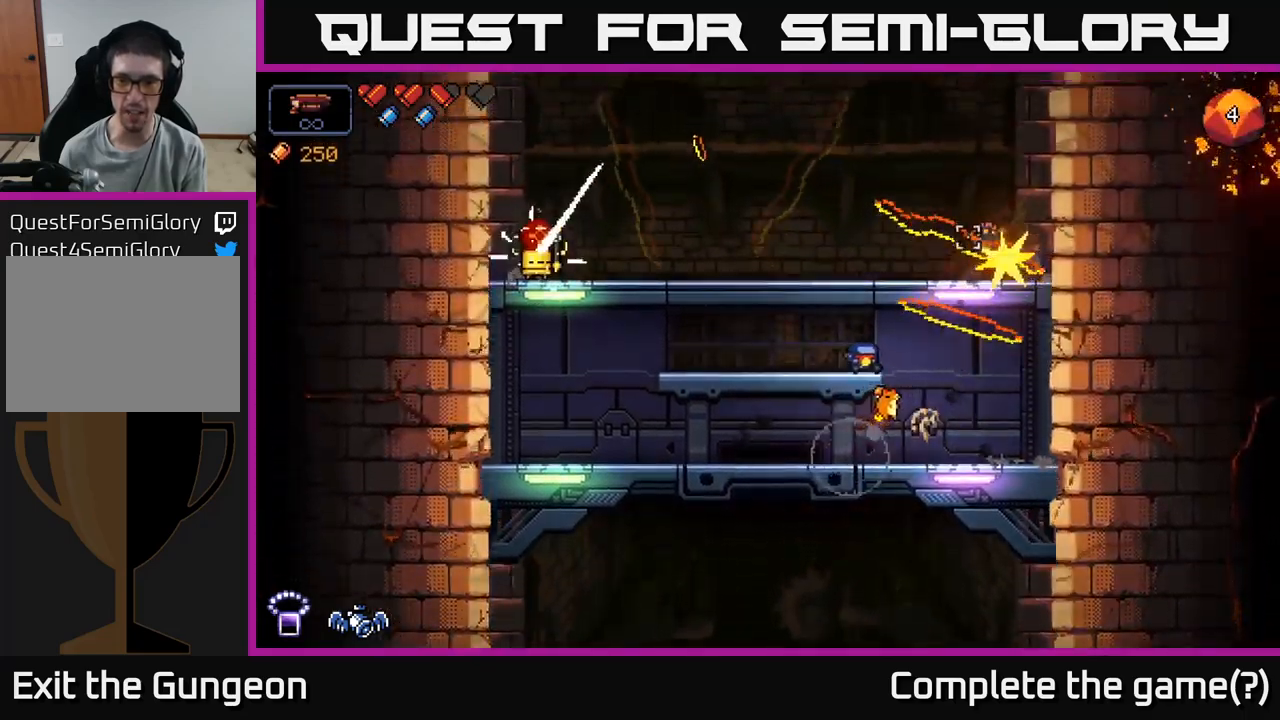
{"buttons": ["A"], "left_stick": "right", "right_stick": "left", "events": [[366, "A", "down"], [383, "left_stick", "center"], [416, "right_stick", "up-left"], [466, "left_stick", "right"], [483, "right_stick", "left"]]}
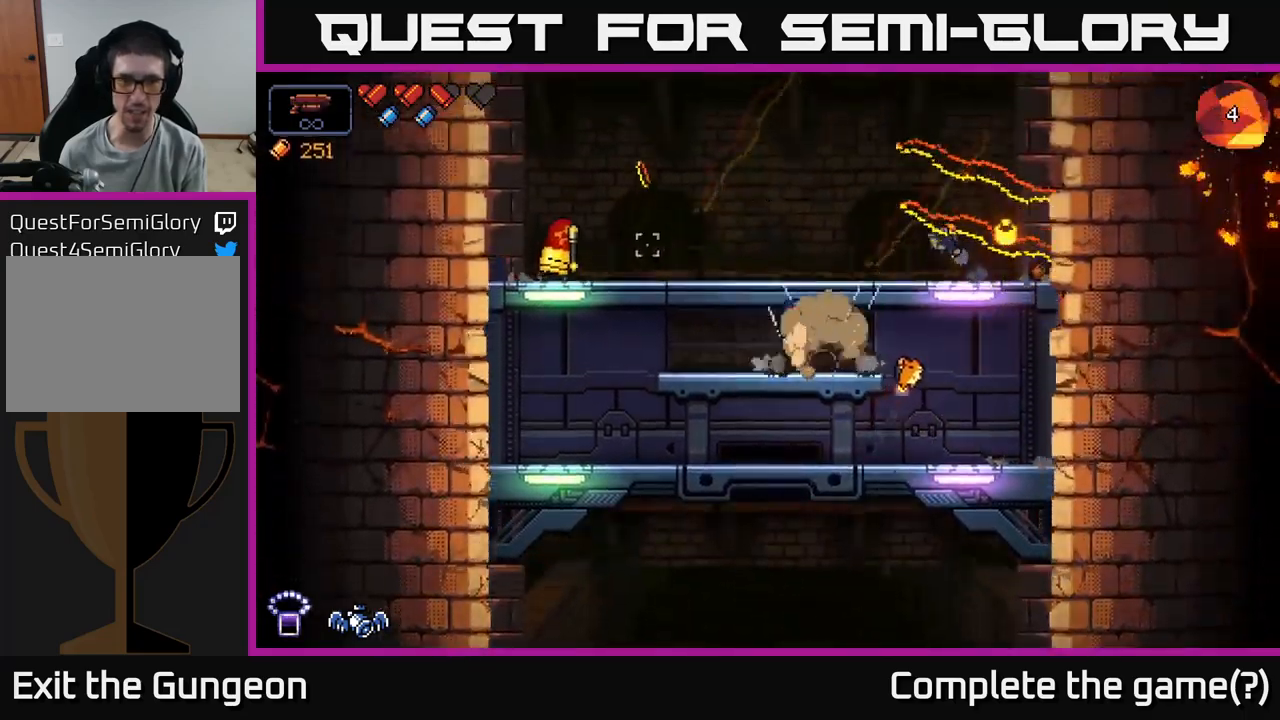
{"buttons": ["R2"], "left_stick": "right", "right_stick": "left", "events": [[316, "A", "up"], [350, "R2", "down"]]}
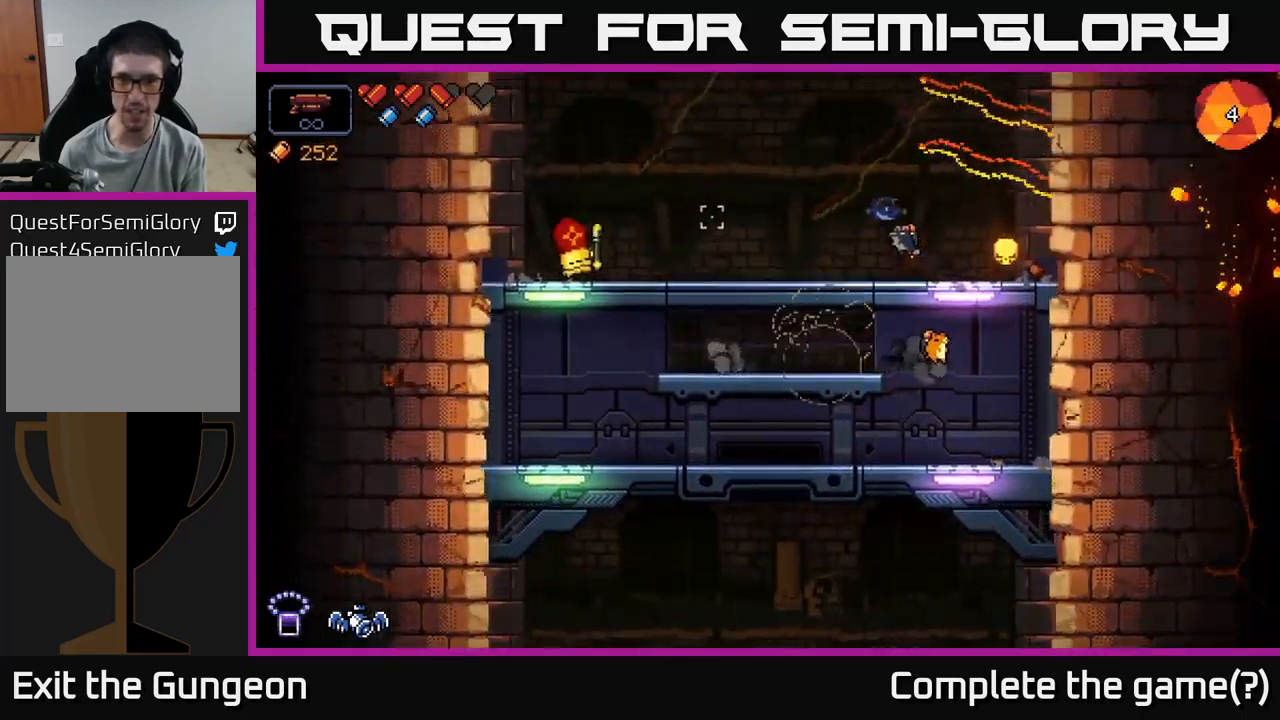
{"buttons": ["R2"], "left_stick": "right", "right_stick": "left", "events": []}
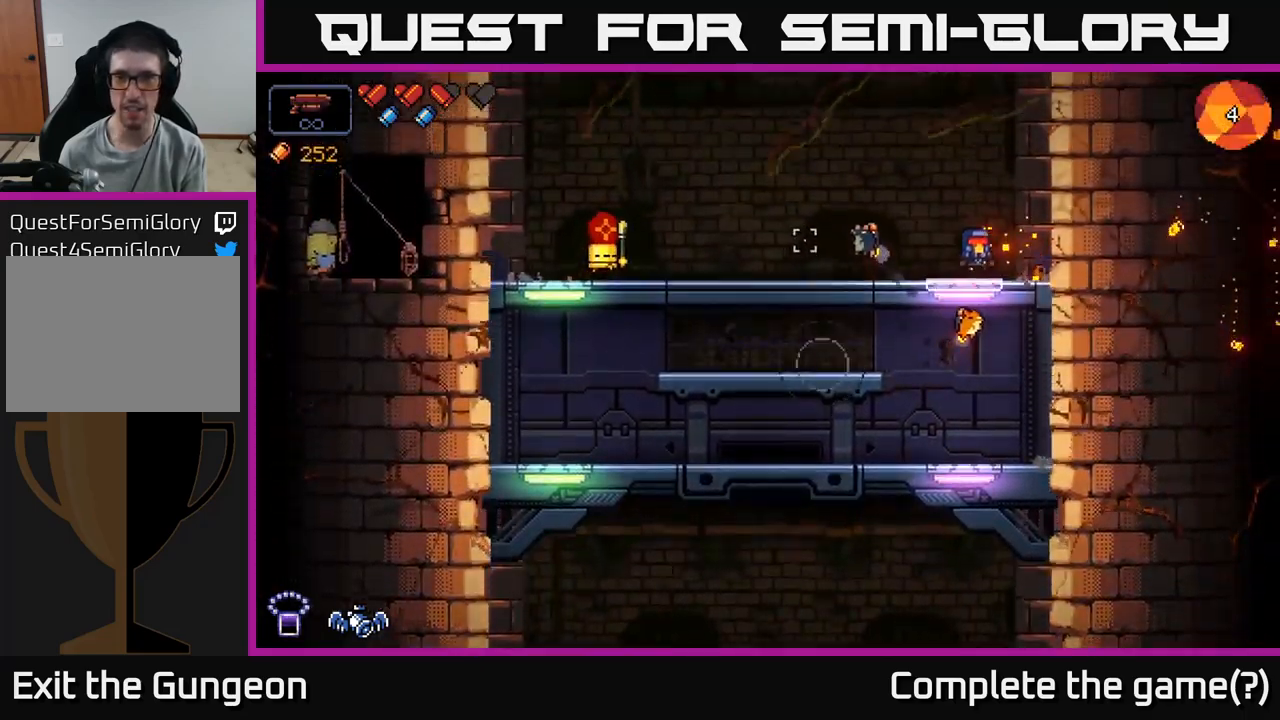
{"buttons": ["R2"], "left_stick": "left", "right_stick": "left", "events": [[16, "R2", "up"], [233, "left_stick", "left"], [500, "R2", "down"]]}
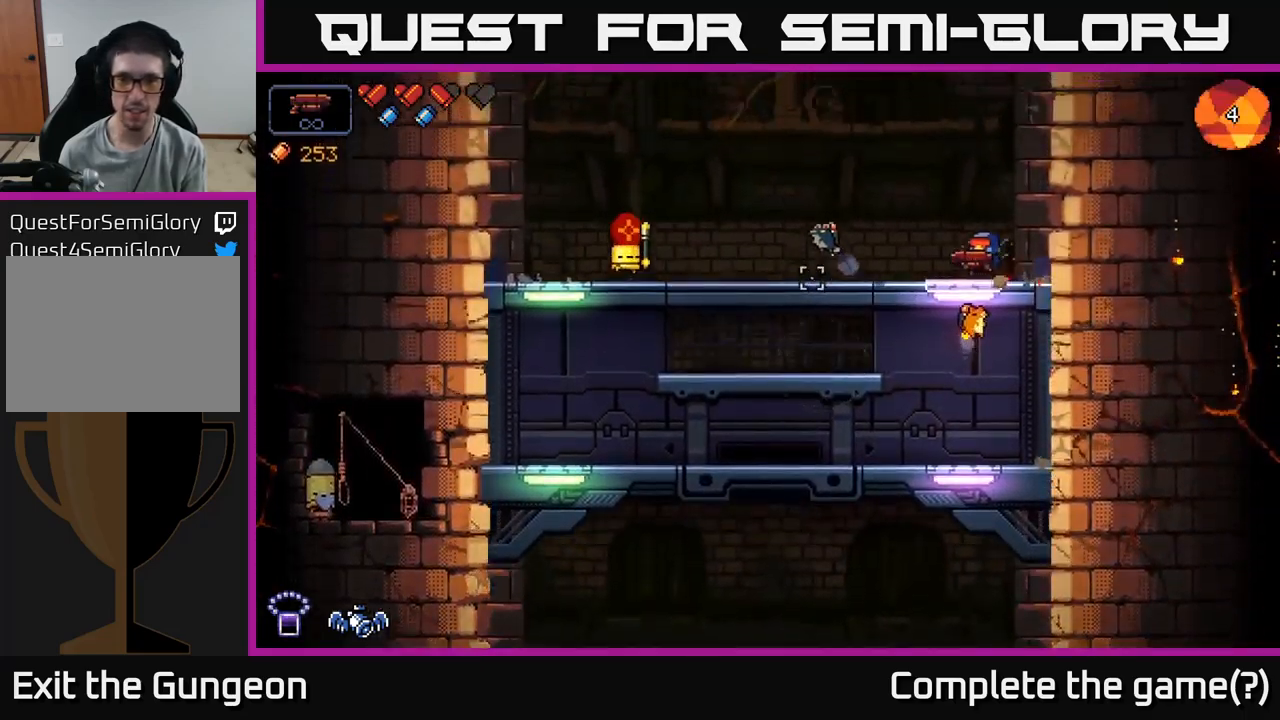
{"buttons": ["R2"], "left_stick": "left", "right_stick": "left", "events": []}
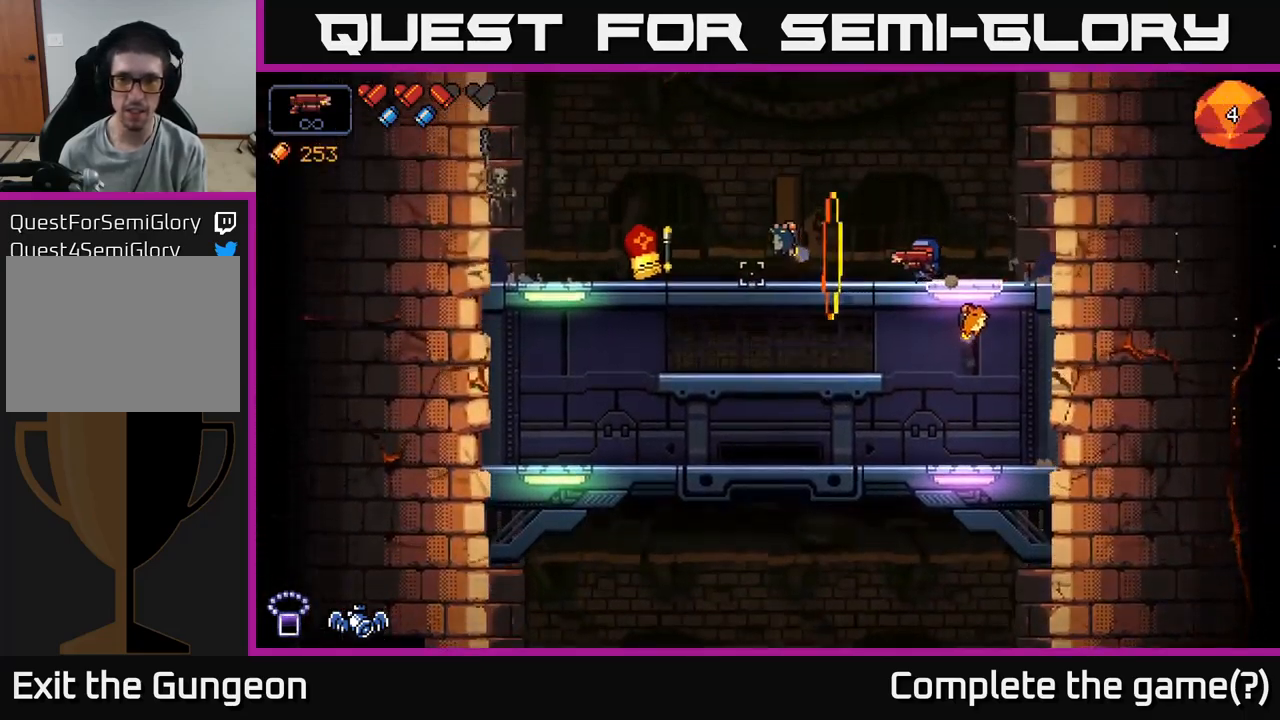
{"buttons": ["R2"], "left_stick": "left", "right_stick": "left", "events": []}
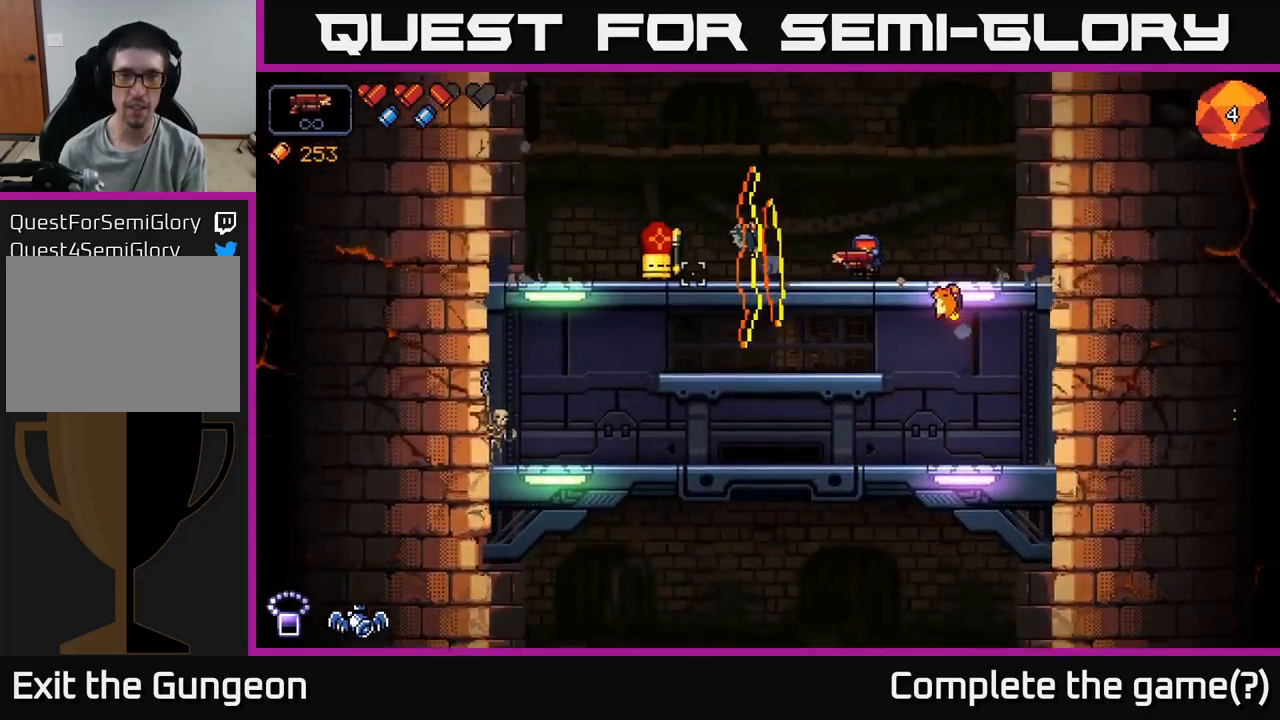
{"buttons": ["R2"], "left_stick": "right", "right_stick": "left", "events": [[416, "left_stick", "center"], [466, "left_stick", "right"]]}
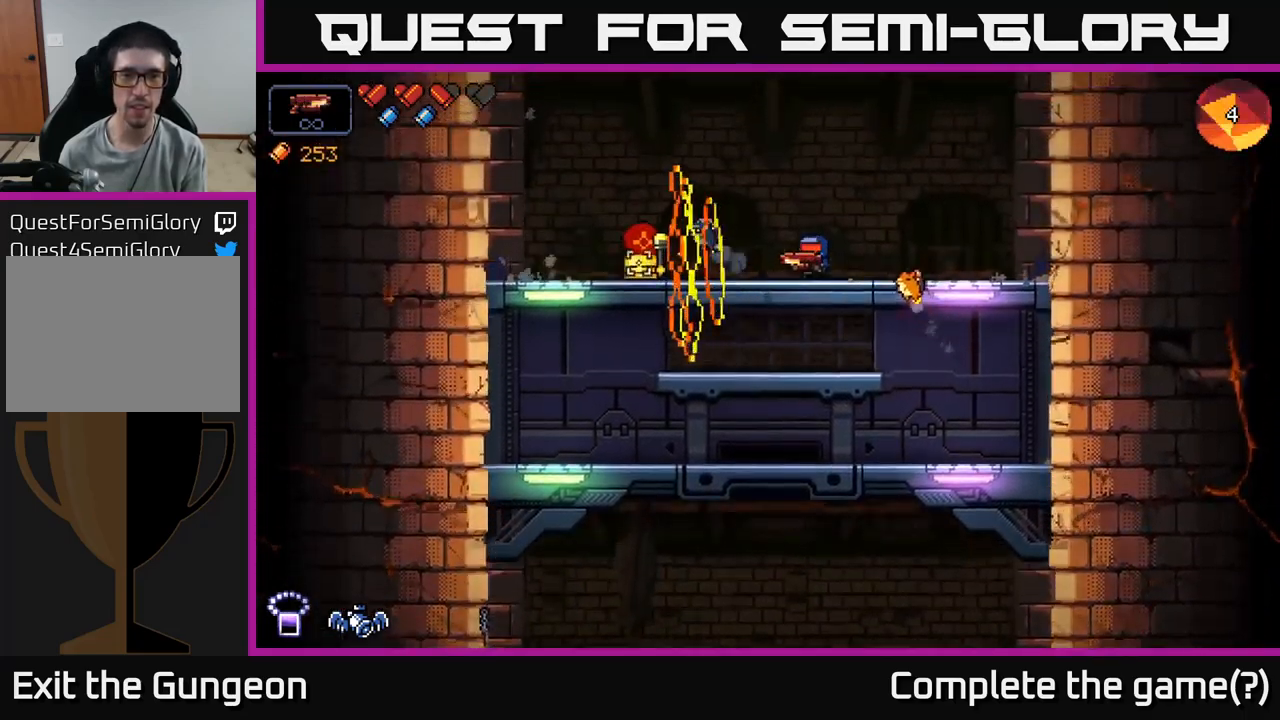
{"buttons": [], "left_stick": "center", "right_stick": "left", "events": [[133, "R2", "up"], [400, "left_stick", "center"]]}
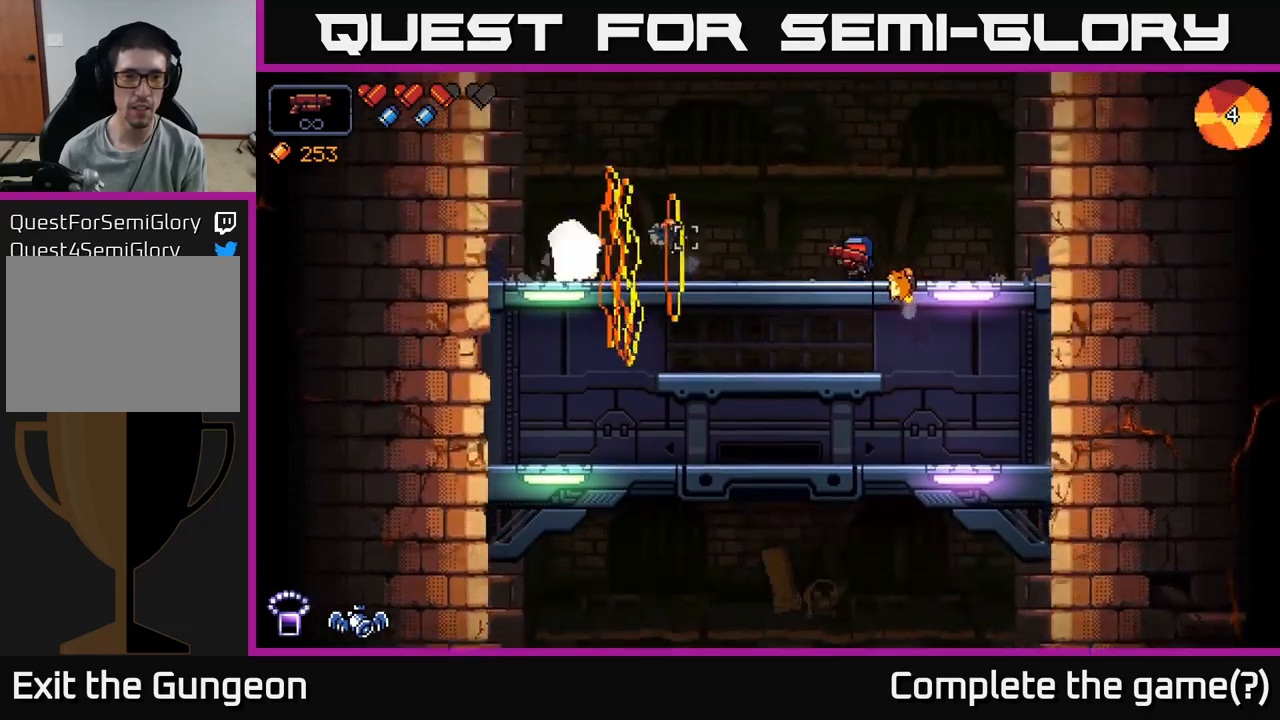
{"buttons": [], "left_stick": "center", "right_stick": "left", "events": [[50, "left_stick", "left"], [433, "left_stick", "center"]]}
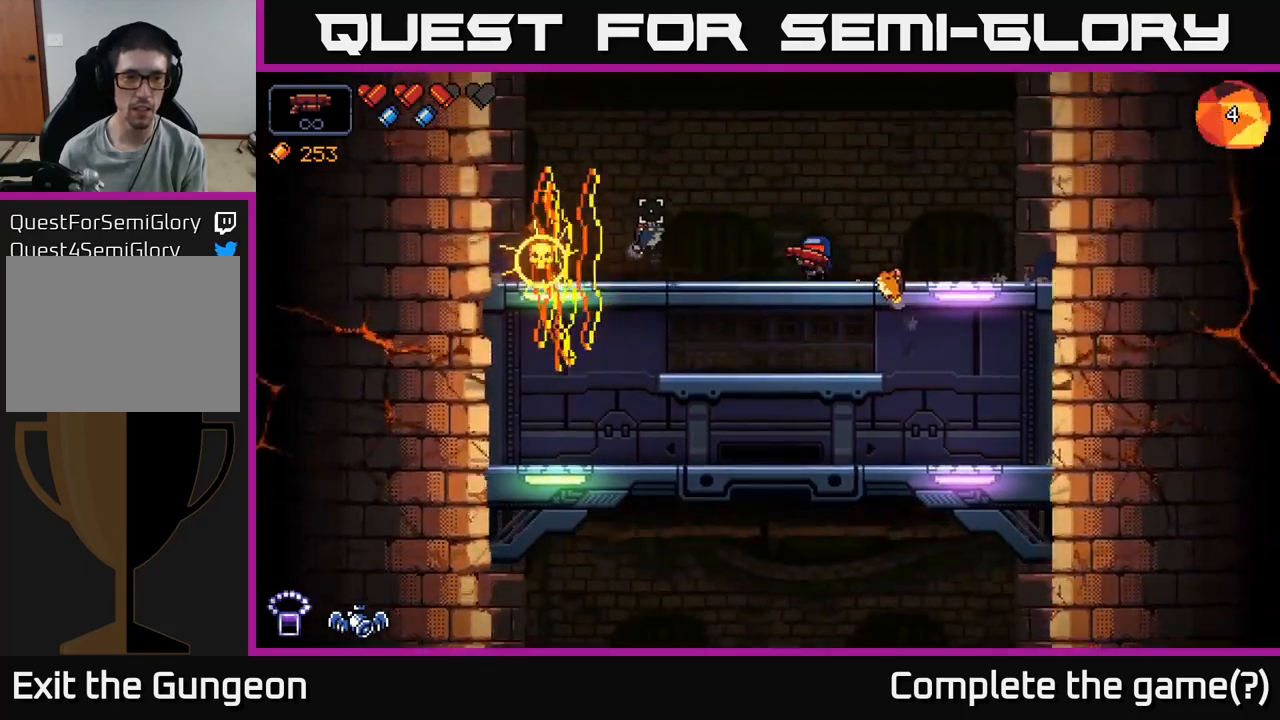
{"buttons": [], "left_stick": "left", "right_stick": "center", "events": [[400, "left_stick", "left"], [467, "right_stick", "center"]]}
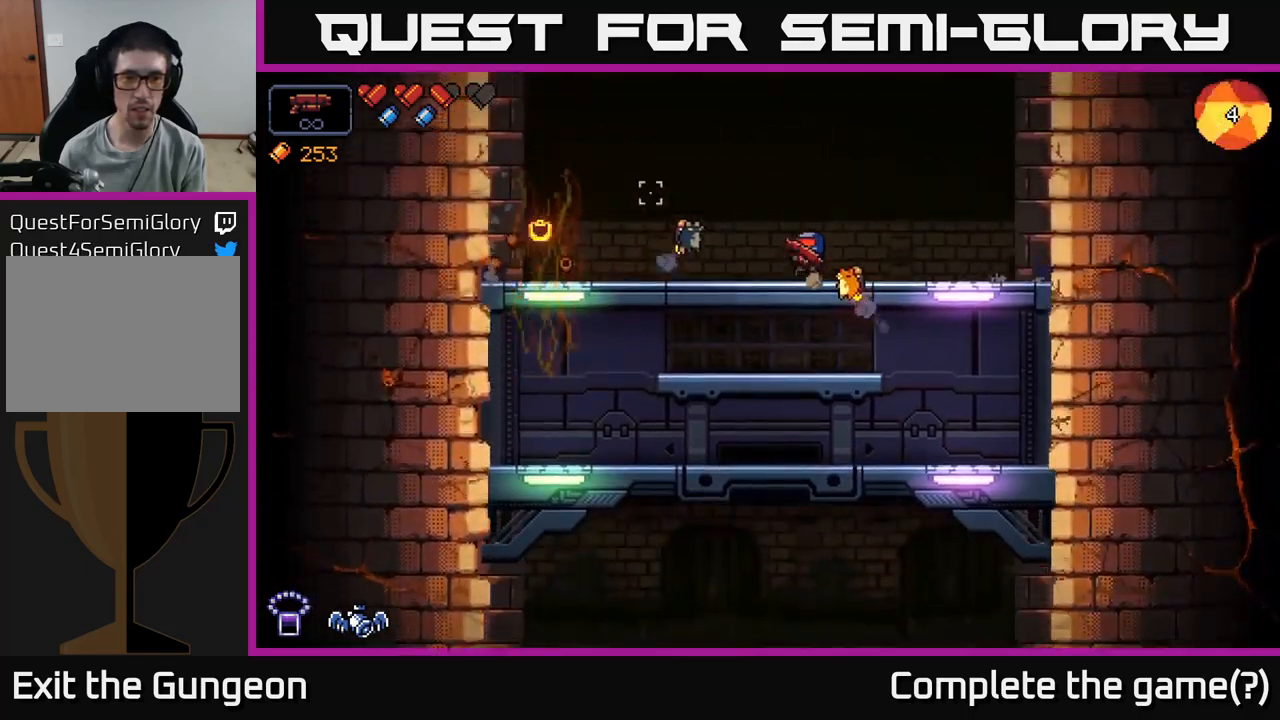
{"buttons": [], "left_stick": "left", "right_stick": "left", "events": [[83, "left_stick", "down"], [100, "A", "down"], [200, "A", "up"], [233, "left_stick", "left"], [433, "right_stick", "left"]]}
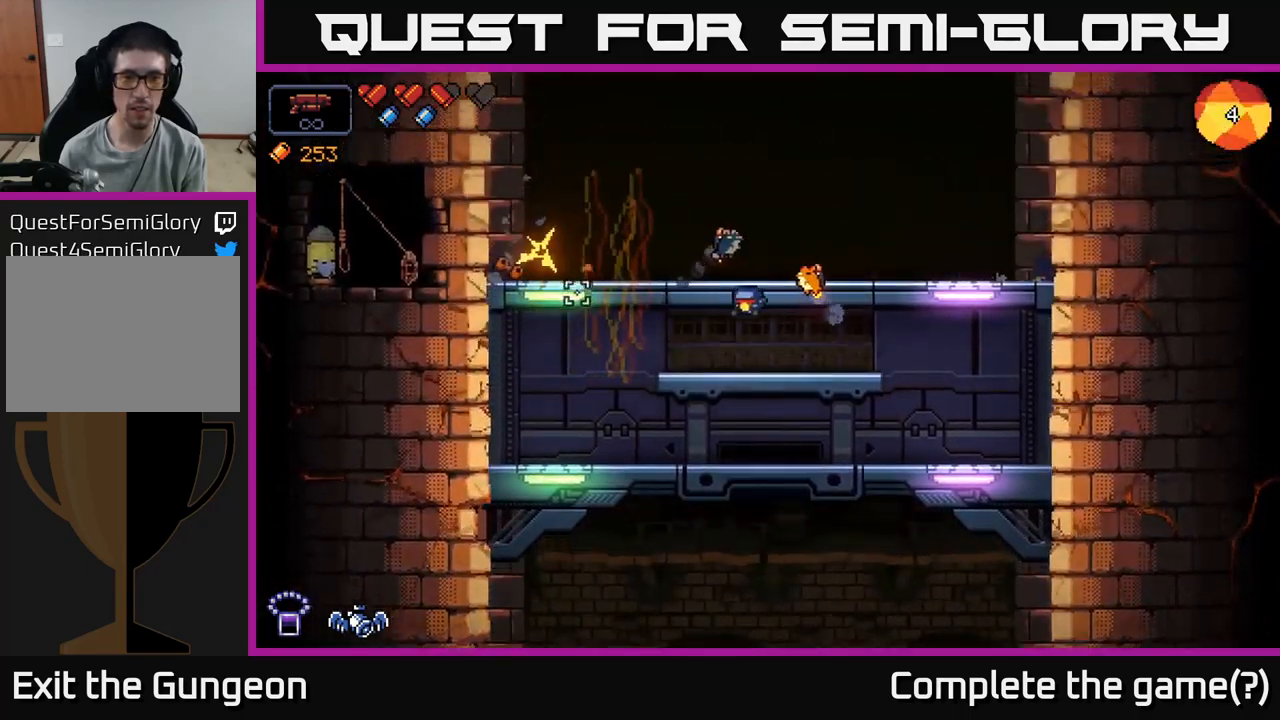
{"buttons": [], "left_stick": "left", "right_stick": "up", "events": [[100, "right_stick", "up-left"], [200, "A", "down"], [300, "A", "up"], [483, "right_stick", "up"]]}
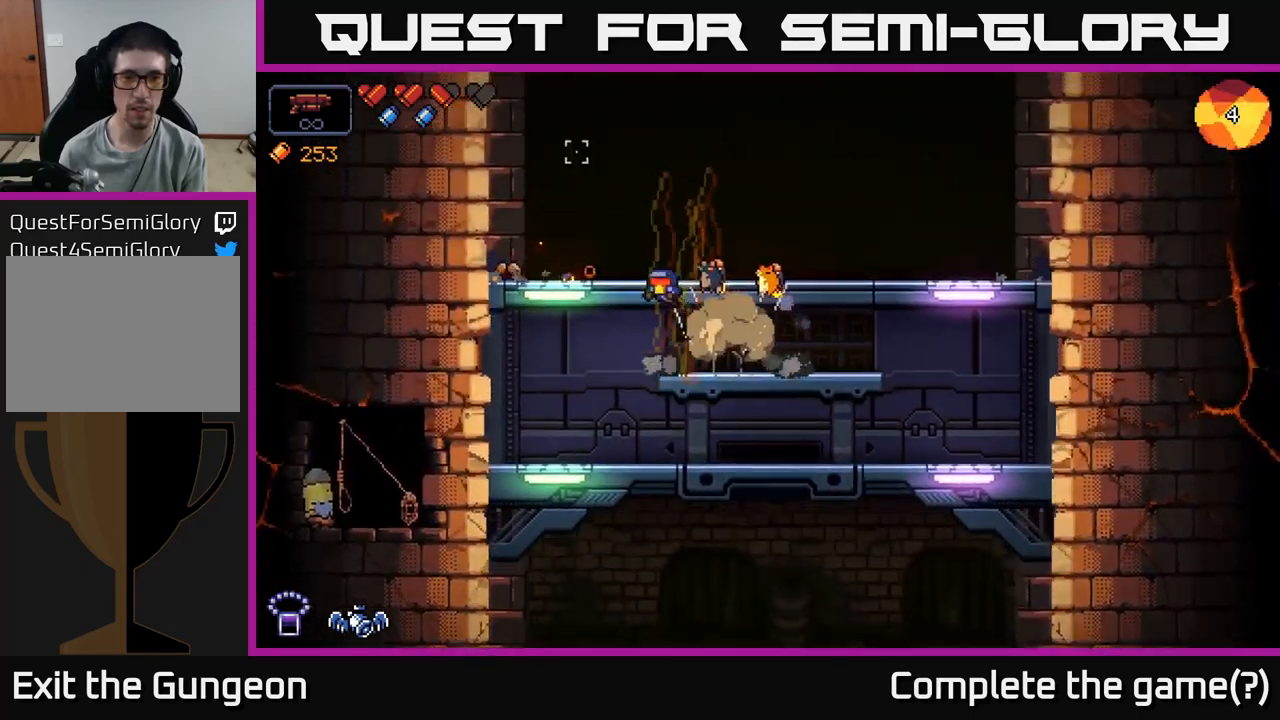
{"buttons": [], "left_stick": "left", "right_stick": "up-right", "events": [[150, "right_stick", "up-right"]]}
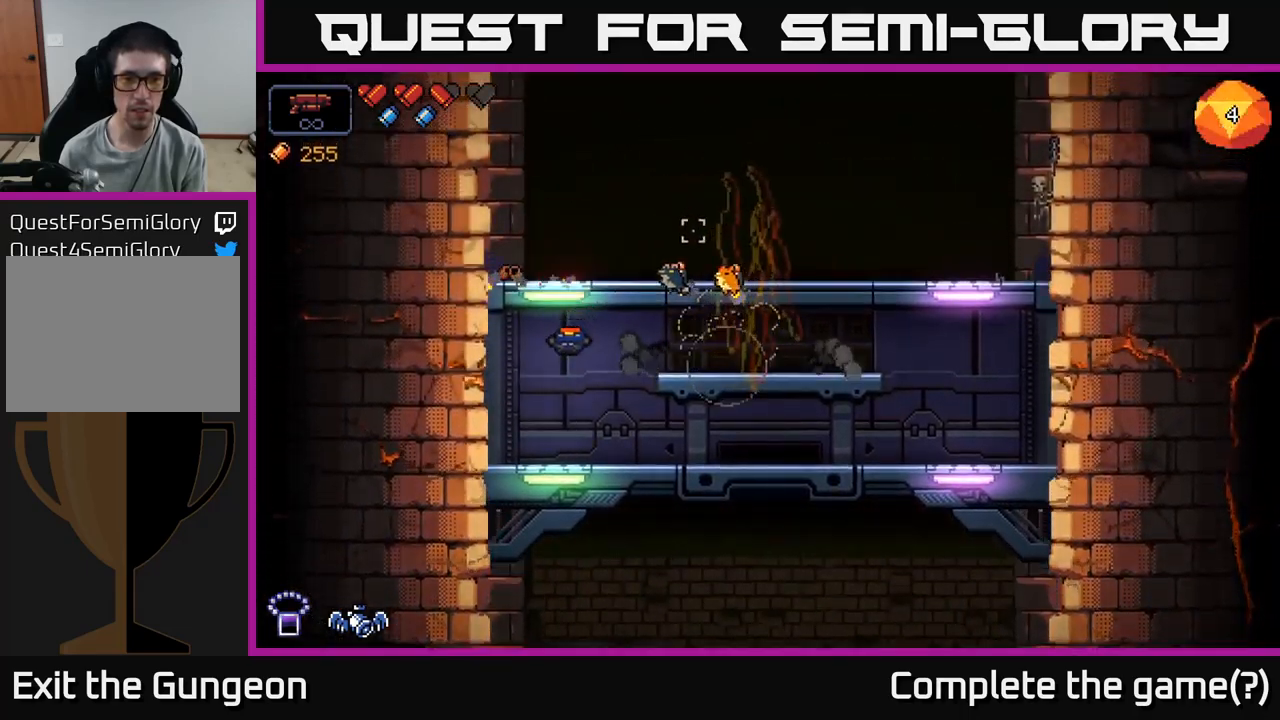
{"buttons": [], "left_stick": "right", "right_stick": "up", "events": [[50, "left_stick", "center"], [200, "left_stick", "right"], [317, "right_stick", "up"]]}
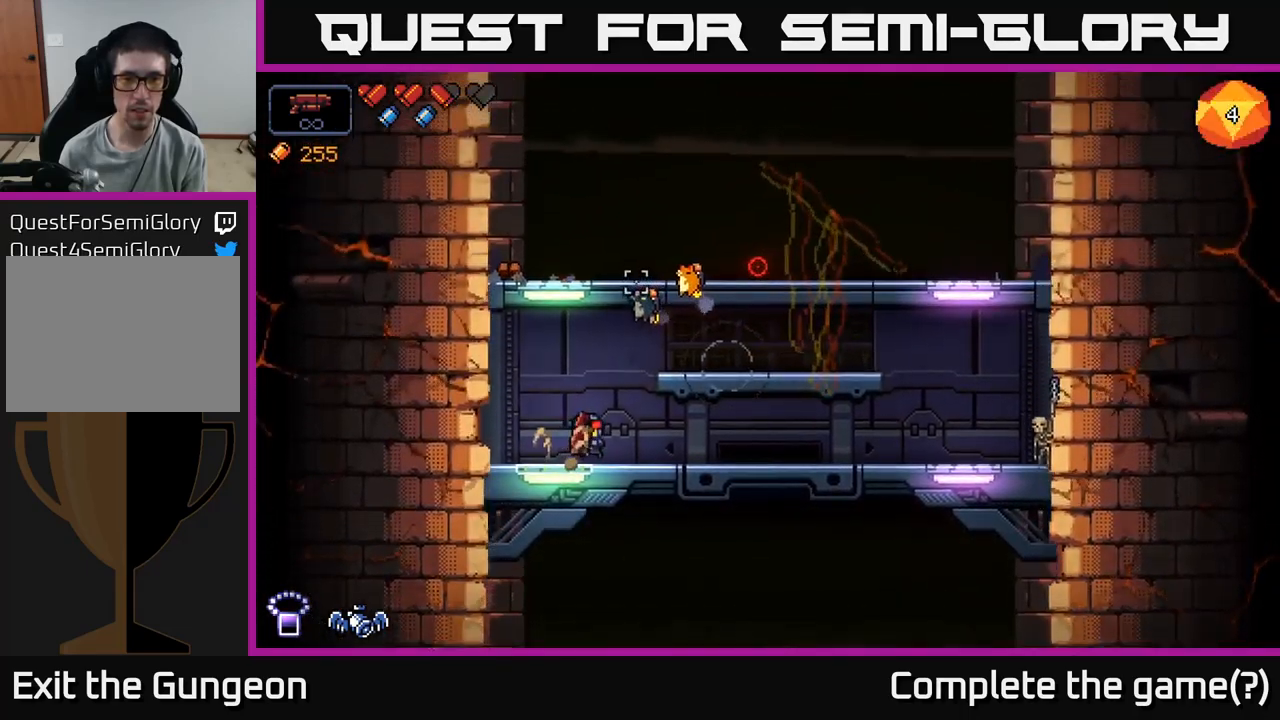
{"buttons": [], "left_stick": "center", "right_stick": "up-right", "events": [[267, "right_stick", "up-right"], [433, "left_stick", "center"]]}
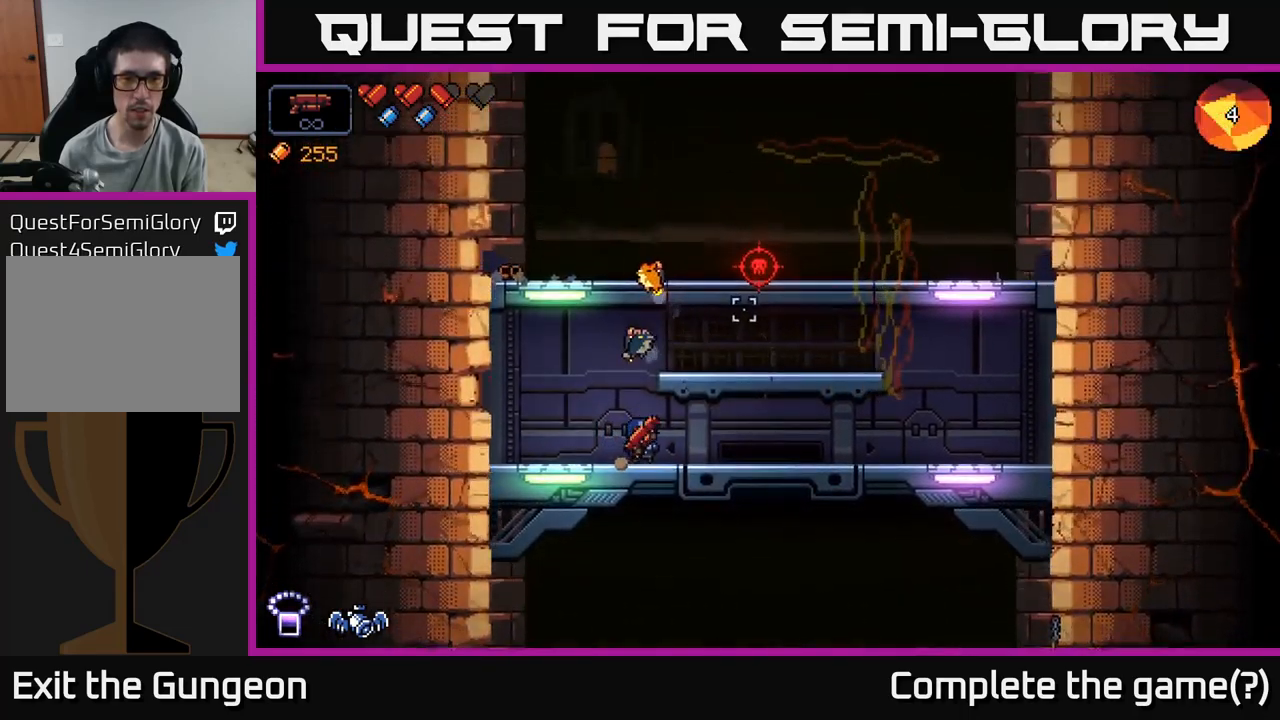
{"buttons": ["R2"], "left_stick": "right", "right_stick": "up-right", "events": [[83, "left_stick", "right"], [133, "R2", "down"], [250, "left_stick", "center"], [433, "left_stick", "right"]]}
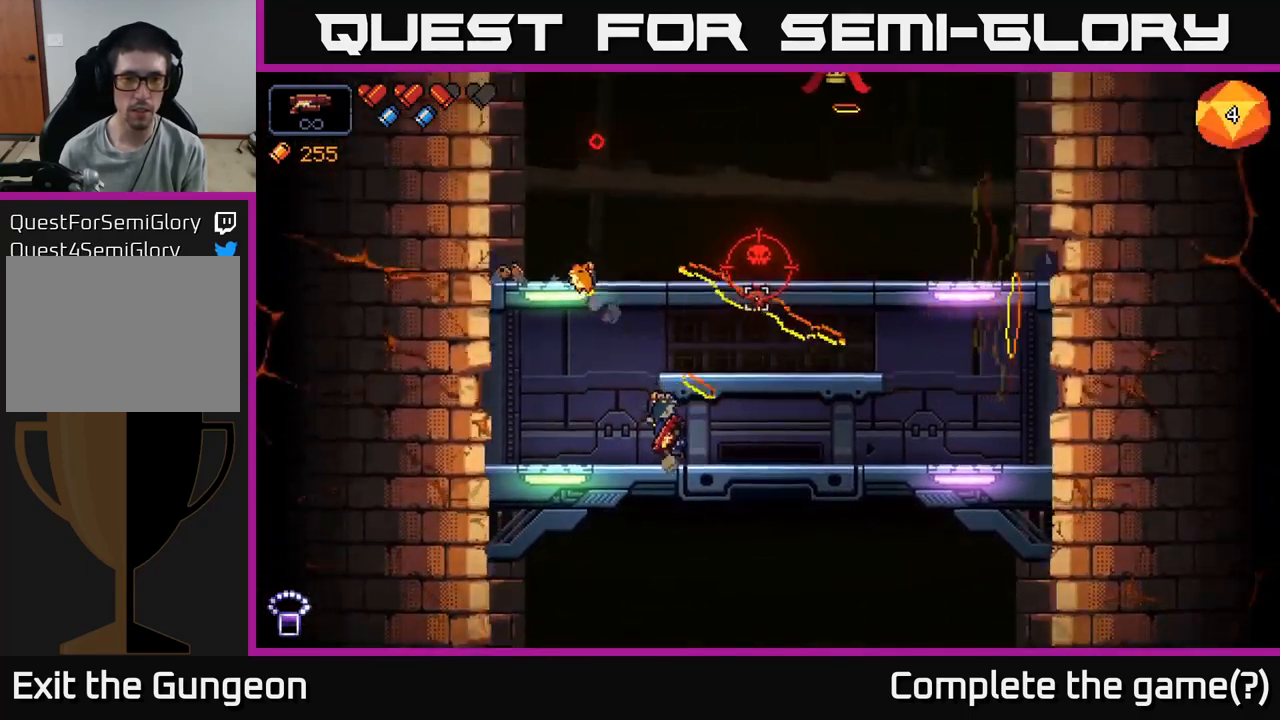
{"buttons": ["R2"], "left_stick": "center", "right_stick": "up-right", "events": [[133, "left_stick", "center"]]}
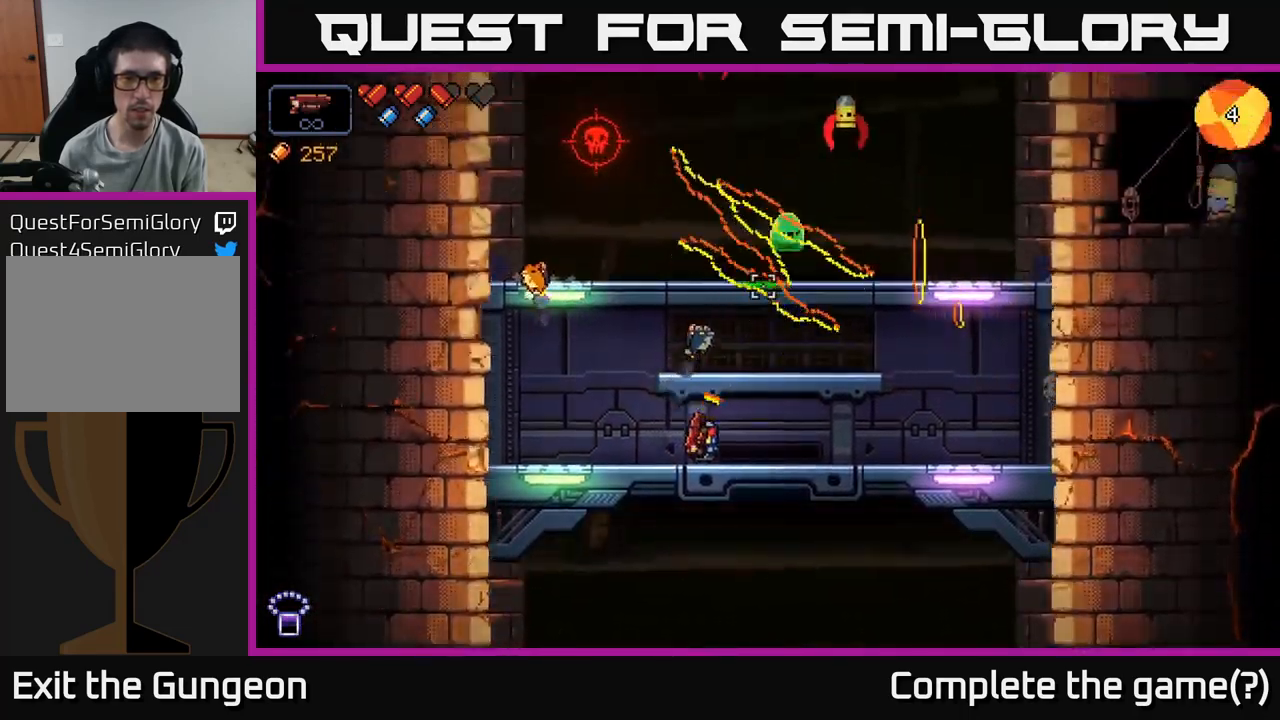
{"buttons": ["R2"], "left_stick": "right", "right_stick": "up-right", "events": [[300, "left_stick", "right"]]}
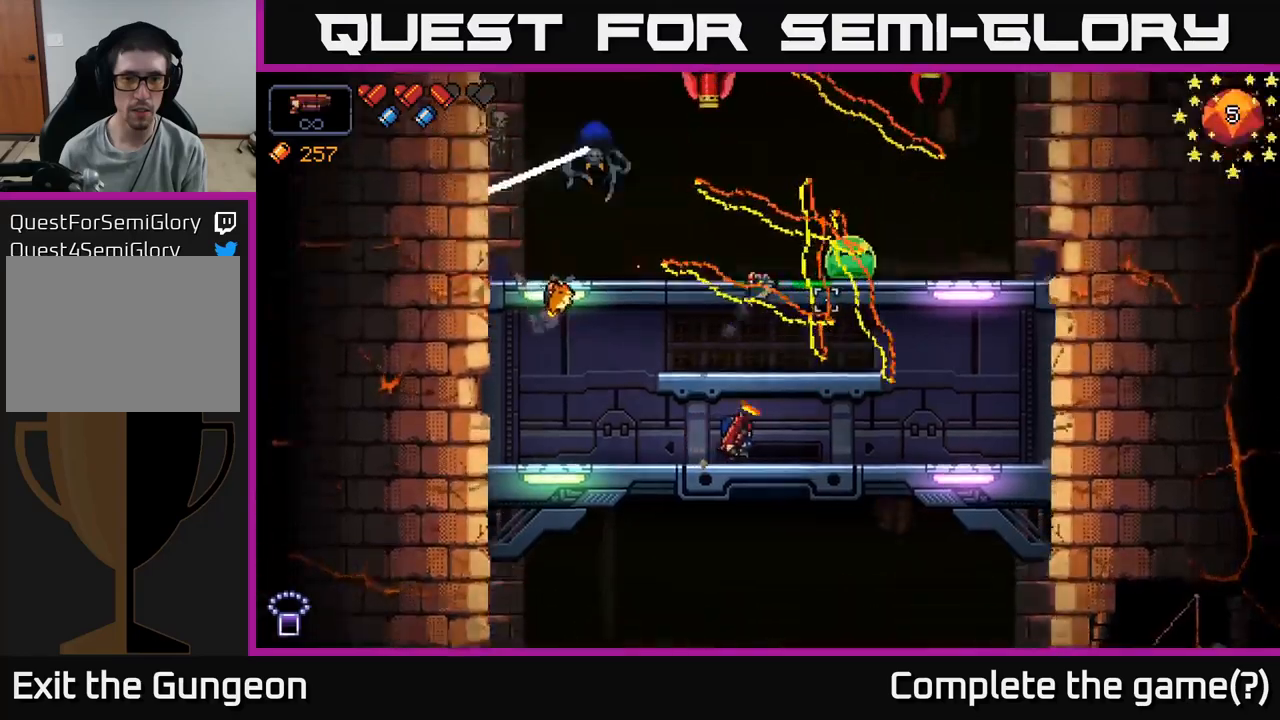
{"buttons": [], "left_stick": "left", "right_stick": "up-left", "events": [[50, "right_stick", "up"], [117, "R2", "up"], [234, "A", "down"], [350, "right_stick", "up-left"], [384, "A", "up"], [400, "left_stick", "left"]]}
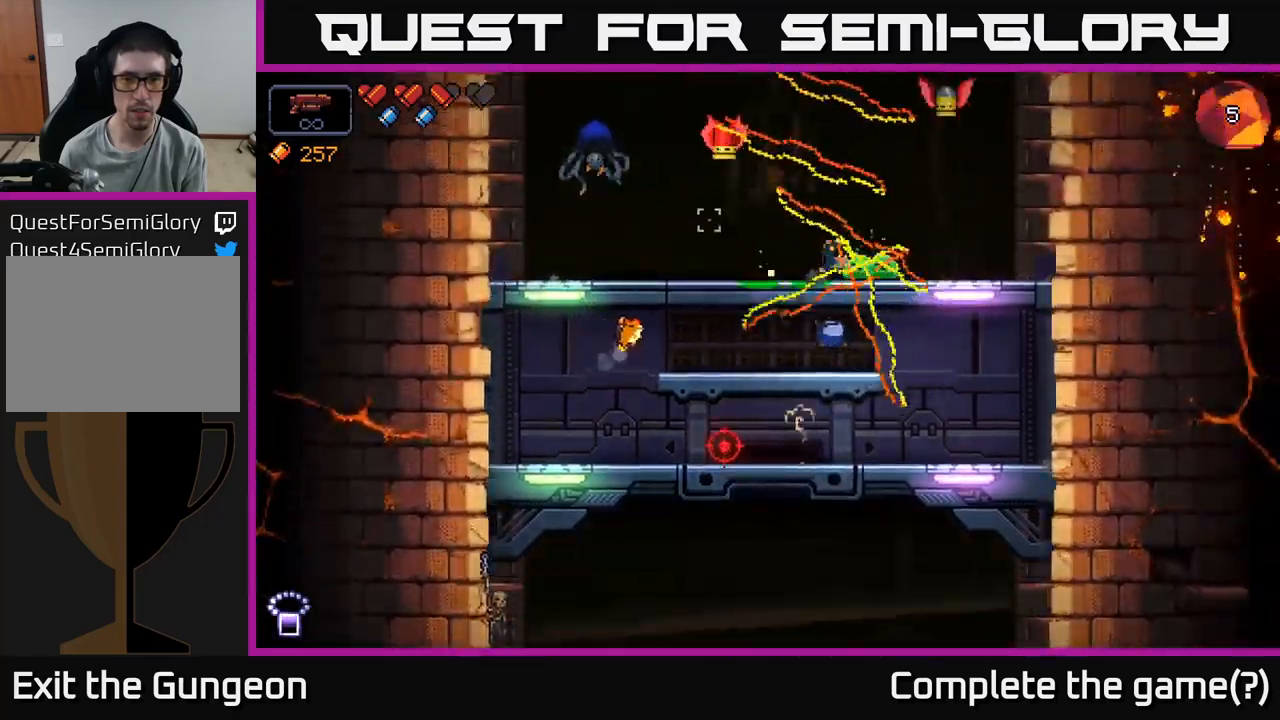
{"buttons": ["R2"], "left_stick": "center", "right_stick": "up", "events": [[84, "right_stick", "up"], [167, "R2", "down"], [200, "left_stick", "center"]]}
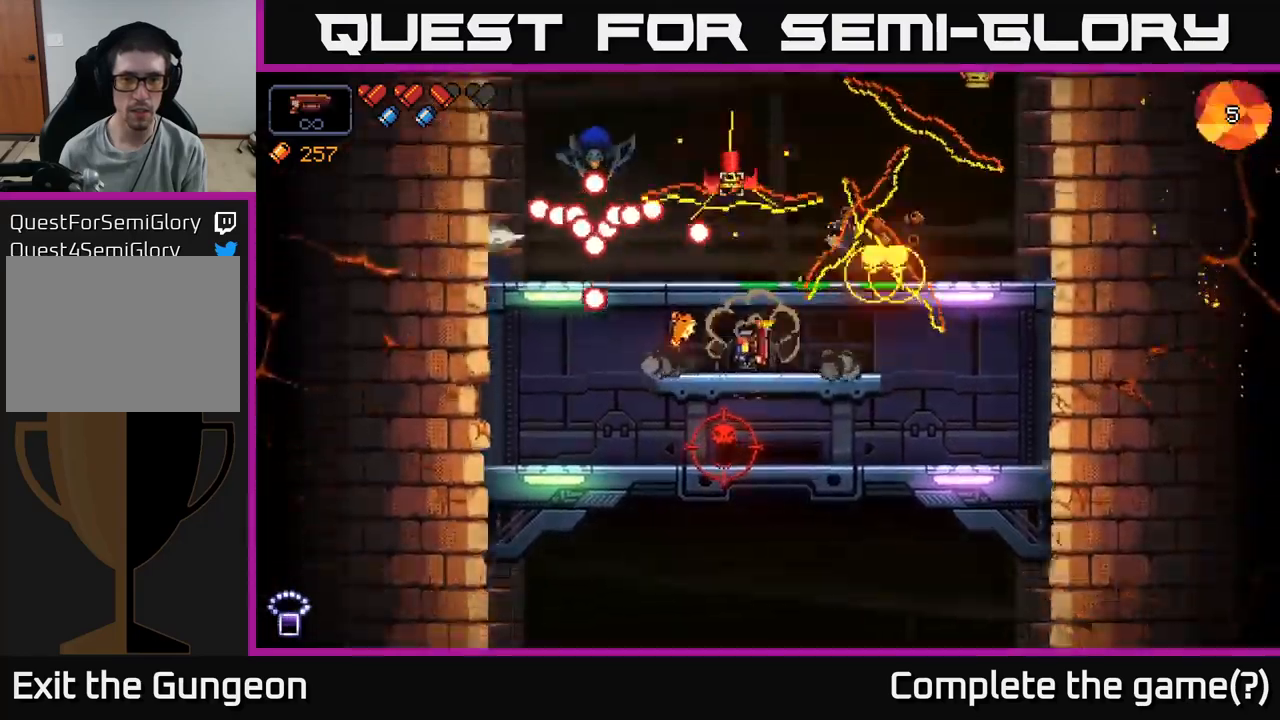
{"buttons": ["R2"], "left_stick": "right", "right_stick": "up-left", "events": [[84, "right_stick", "up-left"], [100, "left_stick", "right"]]}
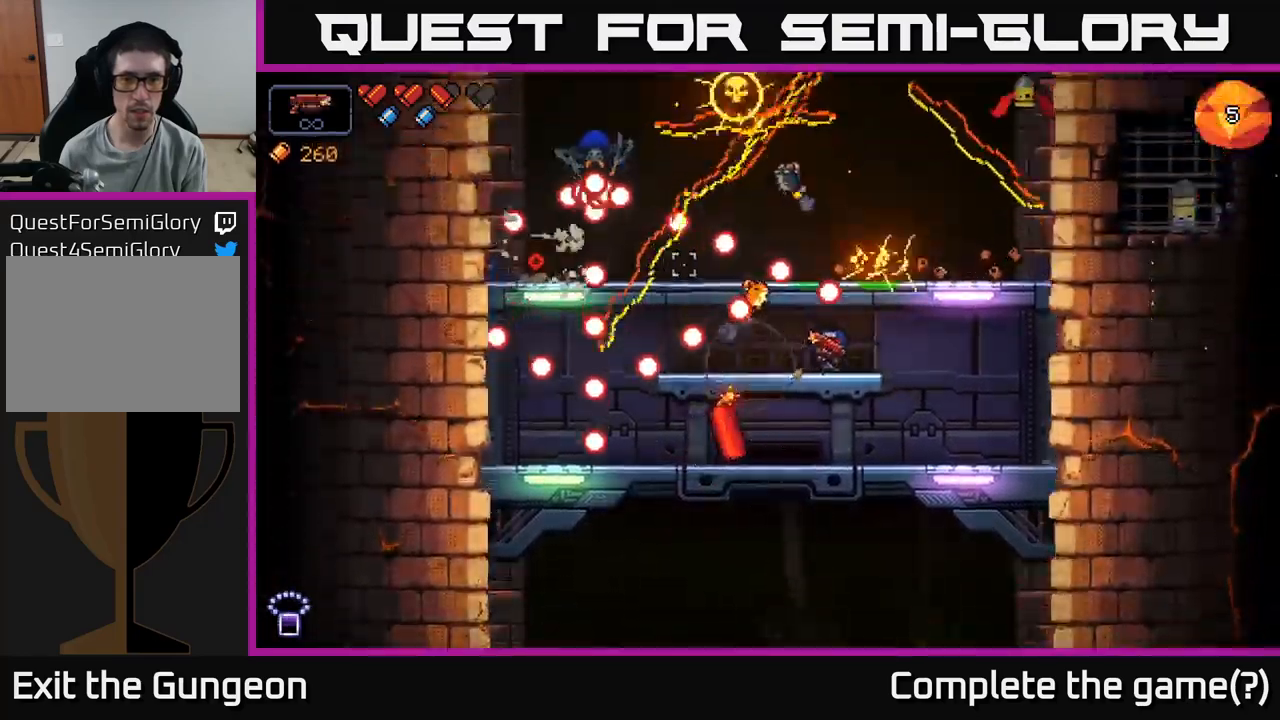
{"buttons": ["A", "R2"], "left_stick": "right", "right_stick": "left", "events": [[67, "left_stick", "center"], [117, "A", "down"], [150, "left_stick", "right"], [500, "right_stick", "left"]]}
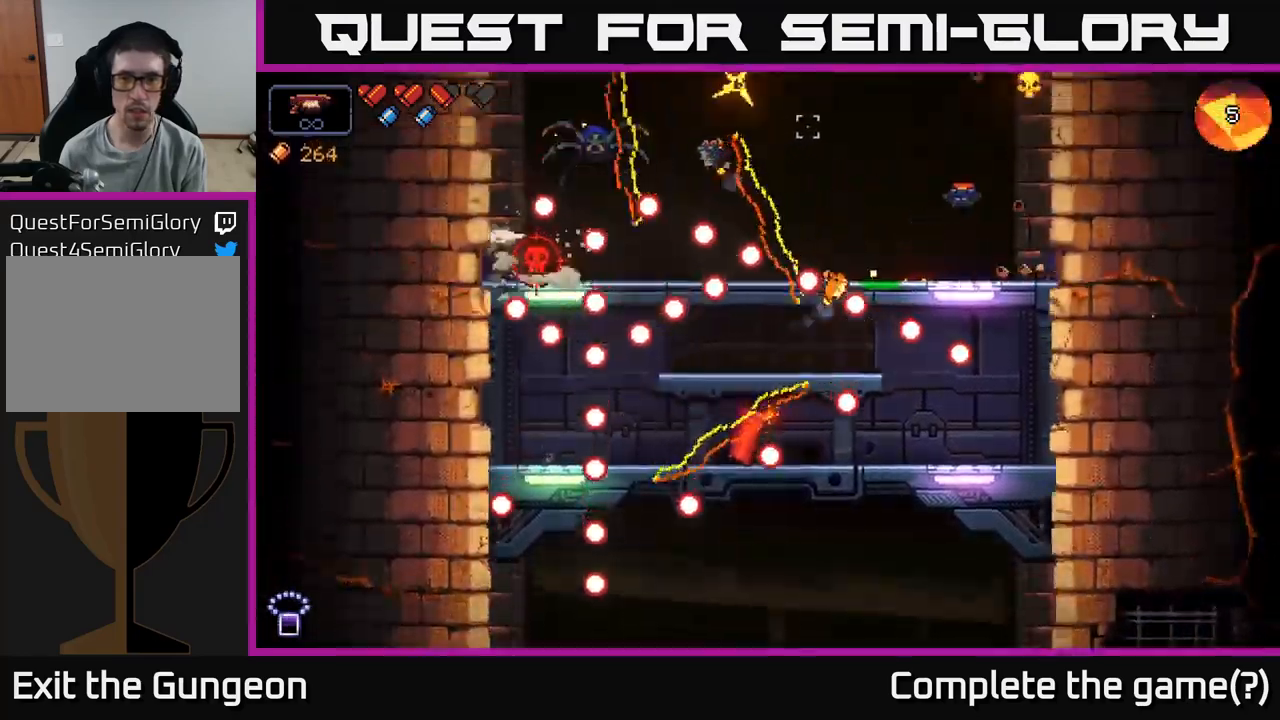
{"buttons": [], "left_stick": "right", "right_stick": "left", "events": [[17, "A", "up"], [34, "left_stick", "left"], [150, "left_stick", "center"], [200, "left_stick", "right"], [467, "R2", "up"]]}
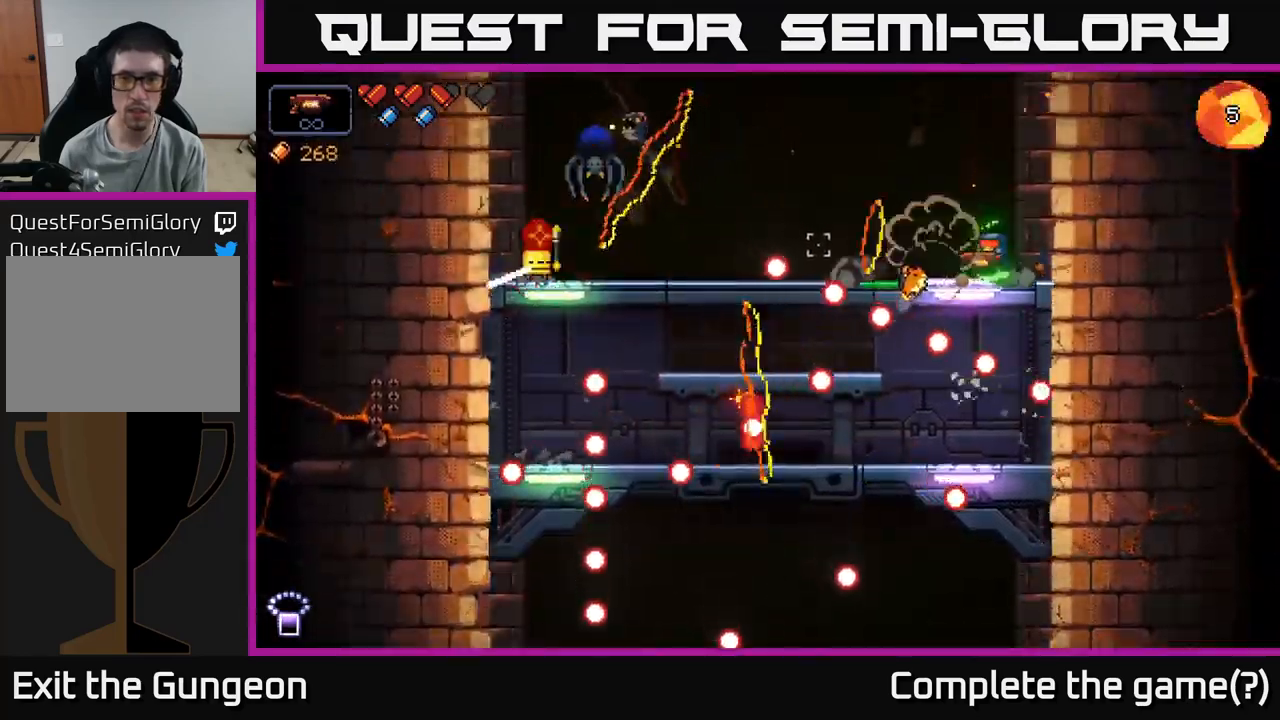
{"buttons": ["R2"], "left_stick": "center", "right_stick": "down-left", "events": [[50, "right_stick", "down-left"], [67, "left_stick", "left"], [117, "R2", "down"], [317, "left_stick", "center"], [367, "left_stick", "right"], [500, "left_stick", "center"]]}